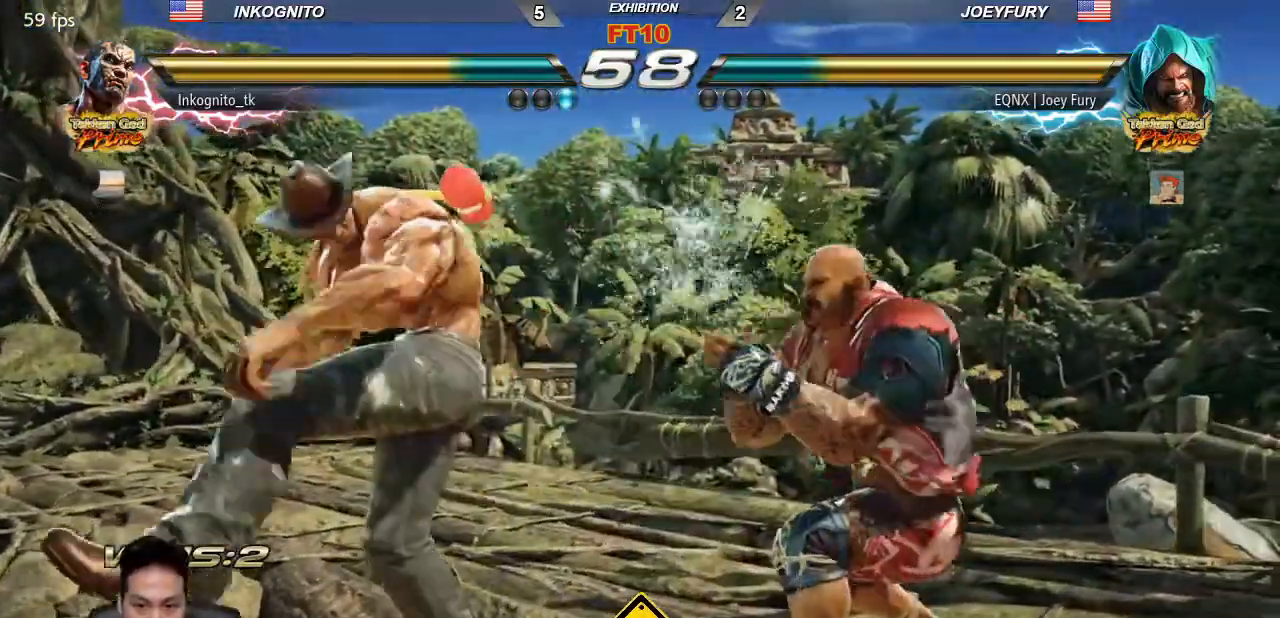
Gameplay with a controller (arcade stick); each line is a JSON object with the inputs held at the frame after it. "events" lists button and stick changes between this image and that frame as [ms after this image, input, new state], when the widget could be followed in between. Not read: L3 R3.
{"buttons": ["SQUARE"], "left_stick": "down-left", "events": [[67, "SQUARE", "up"], [133, "left_stick", "down-left"], [183, "SQUARE", "down"]]}
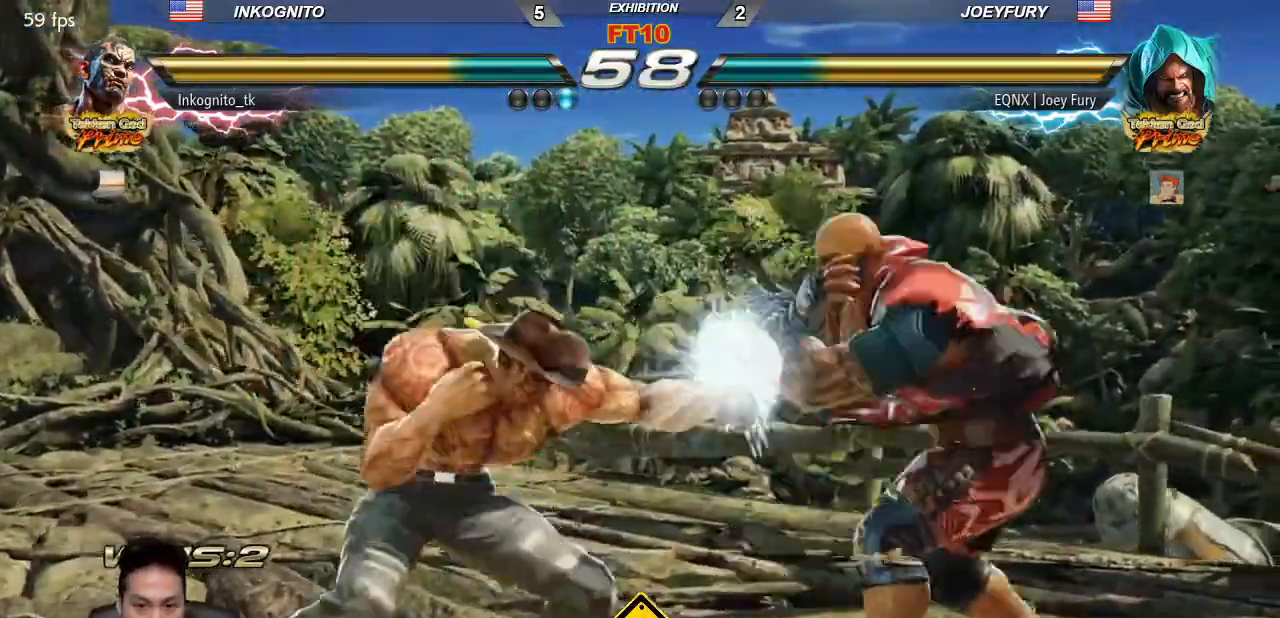
{"buttons": ["SQUARE"], "left_stick": "left", "events": [[233, "left_stick", "left"], [333, "left_stick", "center"], [383, "left_stick", "left"]]}
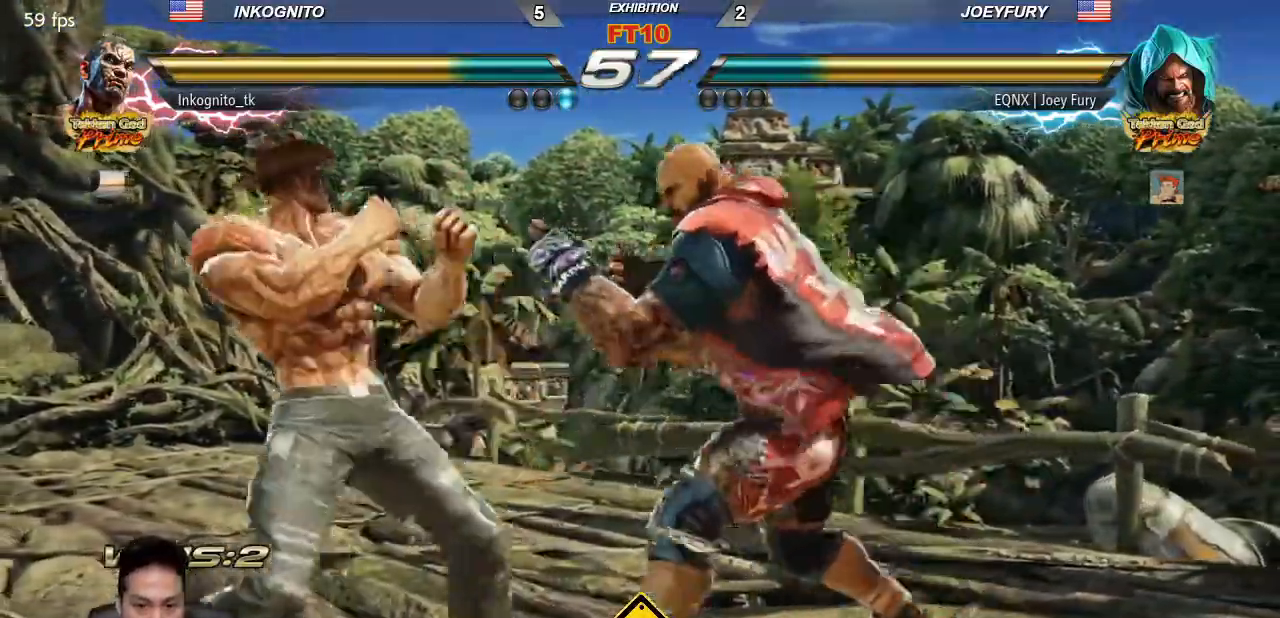
{"buttons": ["SQUARE"], "left_stick": "down-right", "events": [[433, "left_stick", "down-right"]]}
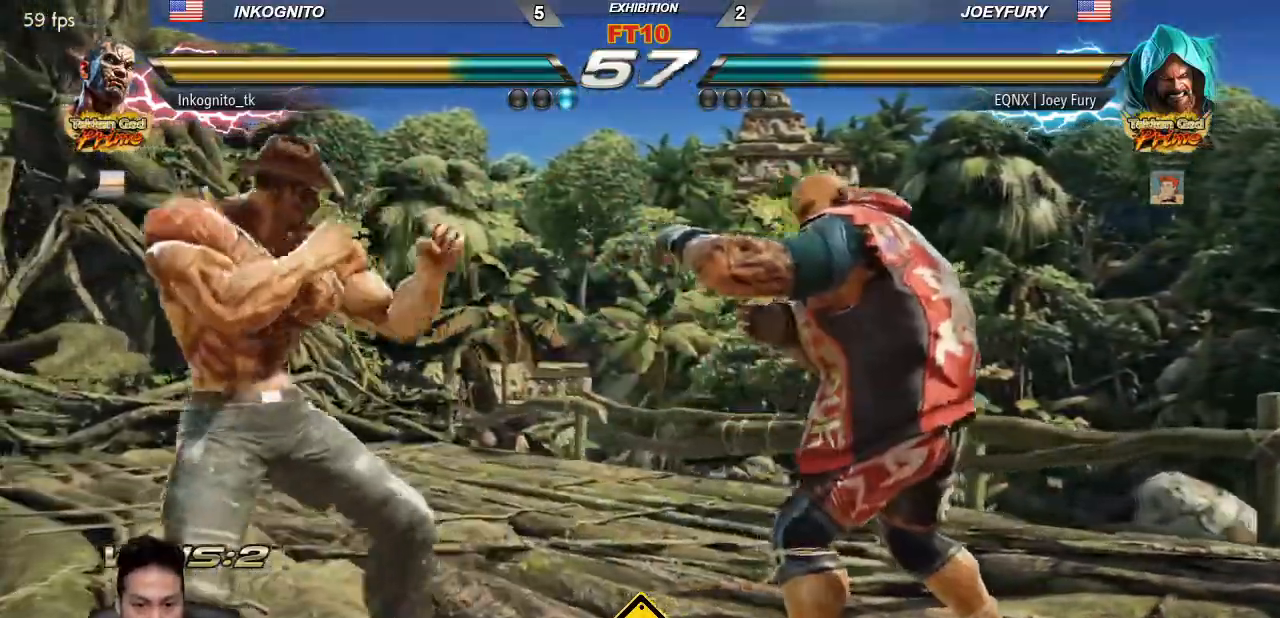
{"buttons": ["SQUARE"], "left_stick": "left", "events": [[200, "left_stick", "left"], [250, "left_stick", "center"], [317, "left_stick", "left"]]}
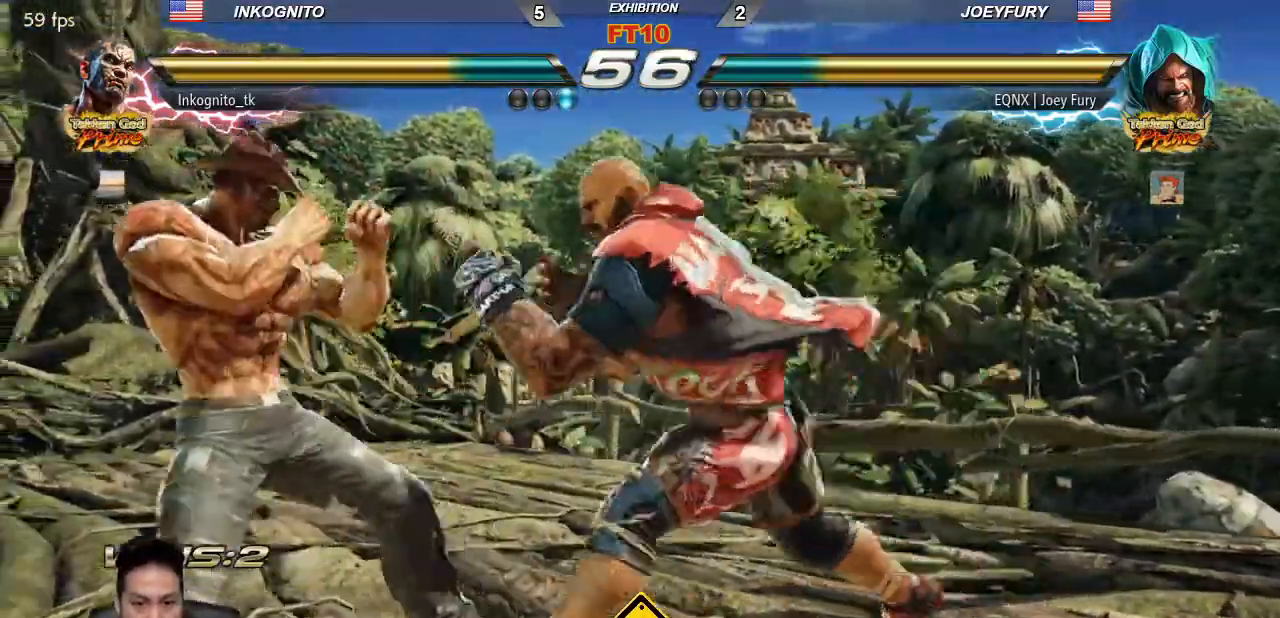
{"buttons": ["SQUARE"], "left_stick": "left", "events": []}
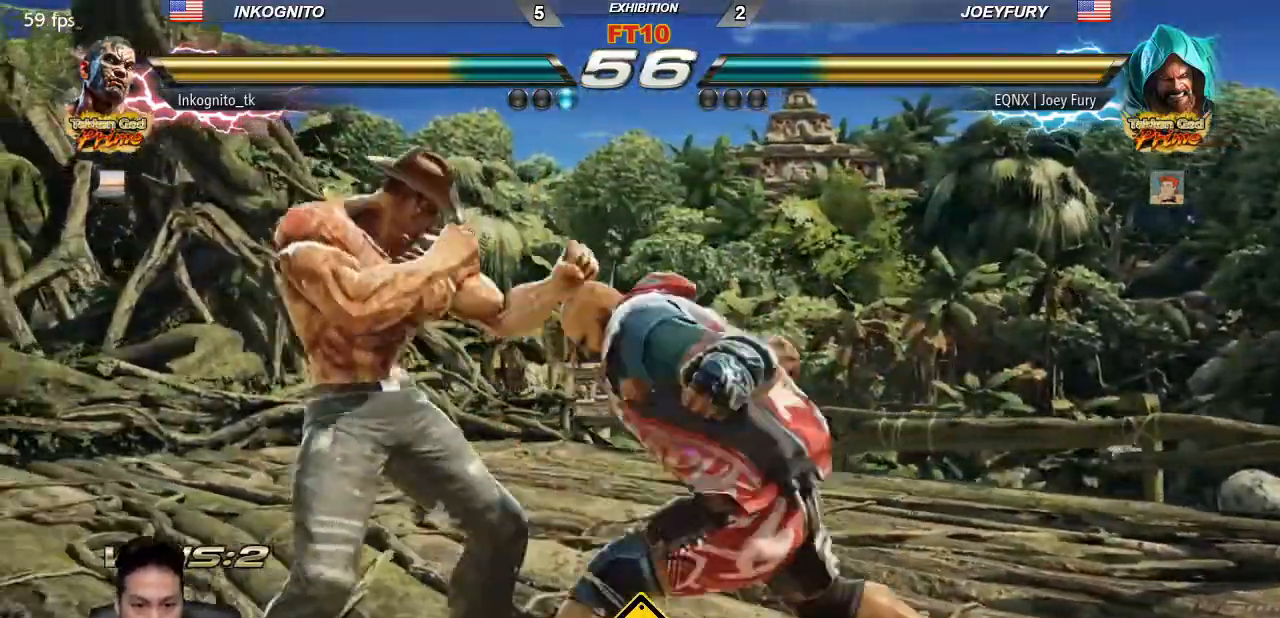
{"buttons": ["SQUARE", "TRIANGLE"], "left_stick": "left"}
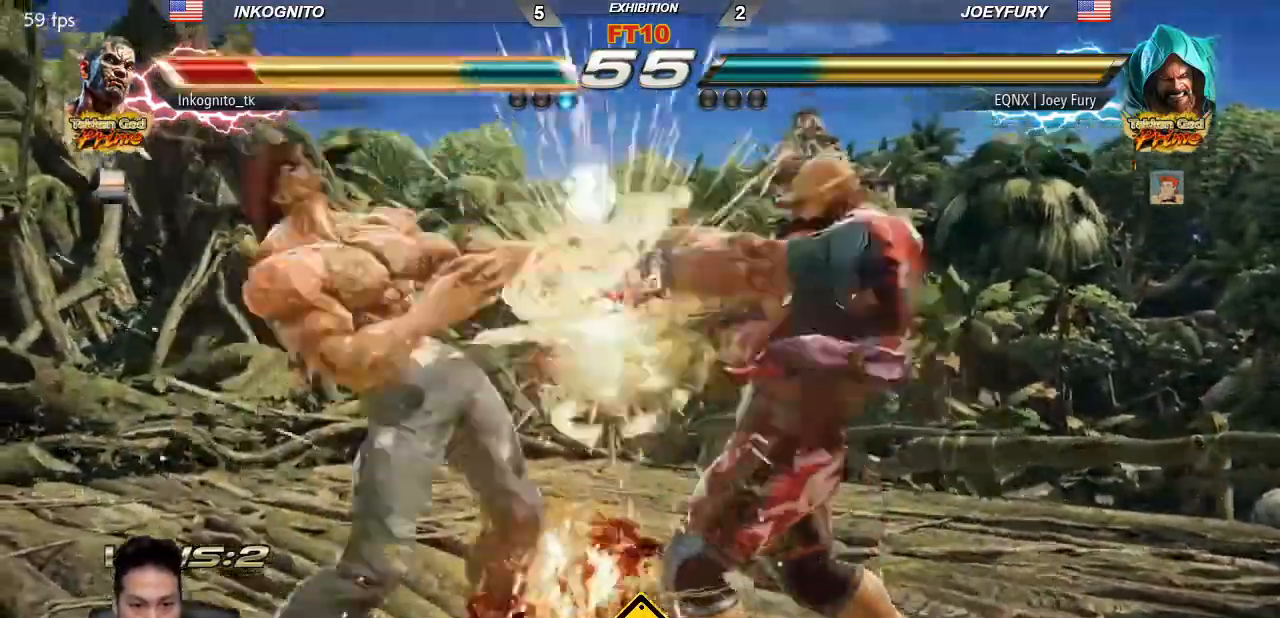
{"buttons": ["SQUARE"], "left_stick": "center", "events": [[17, "left_stick", "center"], [67, "TRIANGLE", "up"]]}
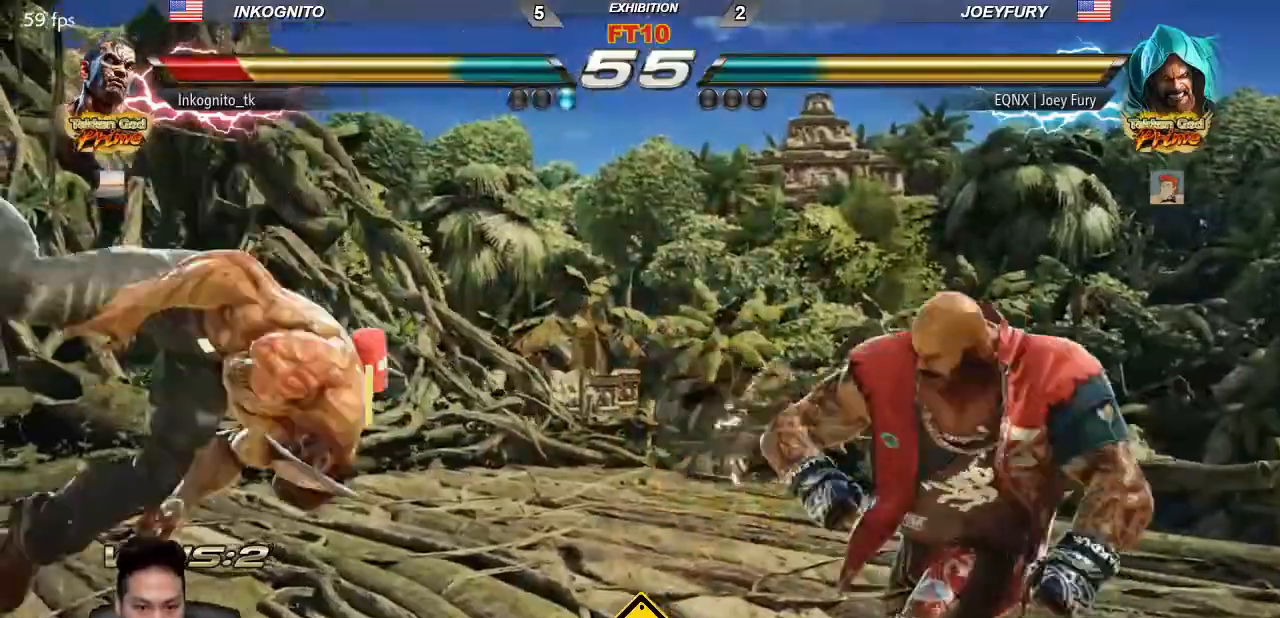
{"buttons": ["SQUARE"], "left_stick": "down-left", "events": [[67, "left_stick", "left"], [250, "SQUARE", "up"], [250, "TRIANGLE", "down"], [283, "left_stick", "down-left"], [333, "SQUARE", "down"], [383, "TRIANGLE", "up"]]}
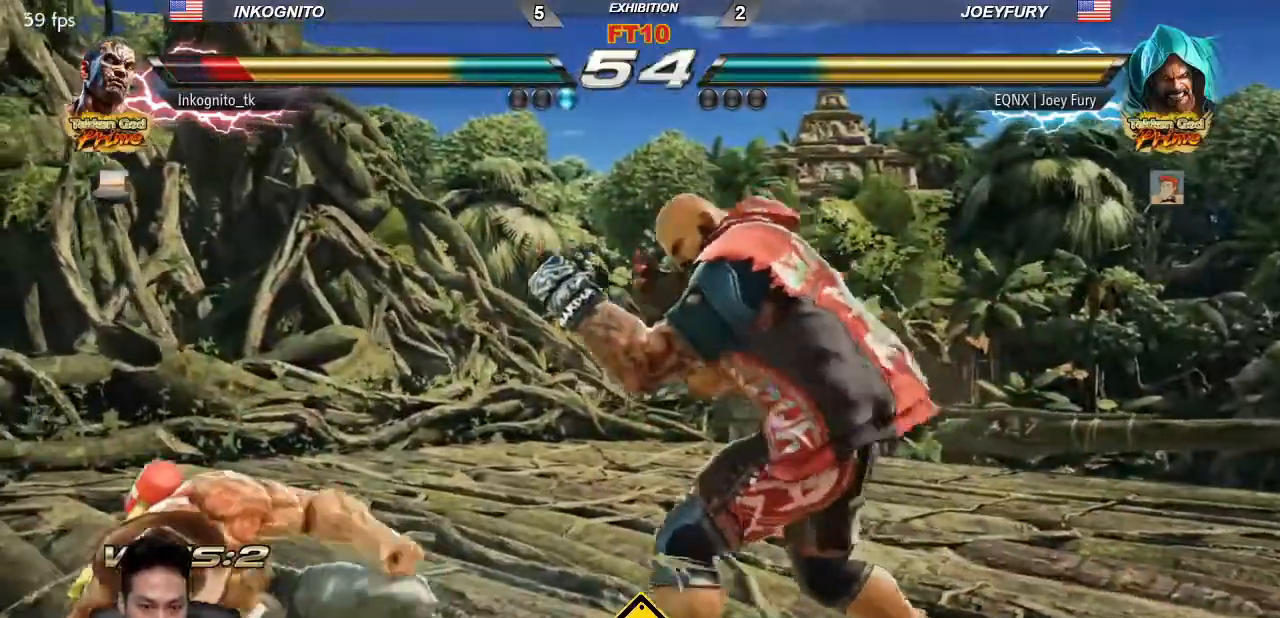
{"buttons": ["CIRCLE"], "left_stick": "center", "events": [[267, "left_stick", "left"], [350, "SQUARE", "up"], [483, "left_stick", "center"], [500, "CIRCLE", "down"]]}
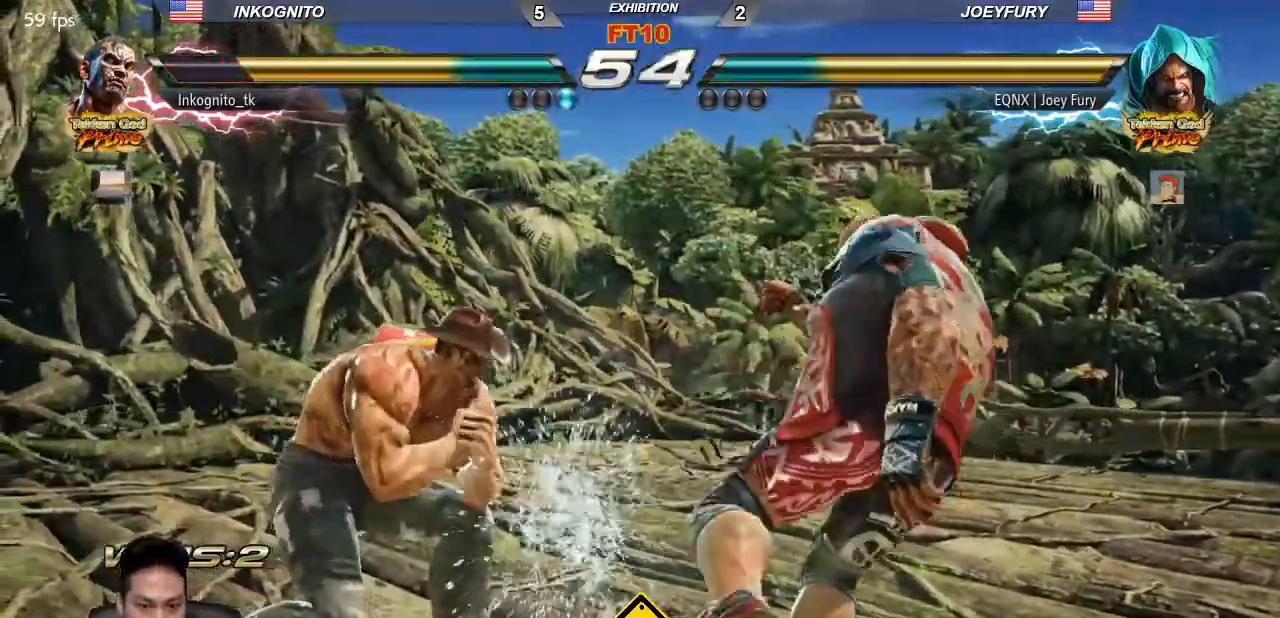
{"buttons": ["CIRCLE"], "left_stick": "center", "events": []}
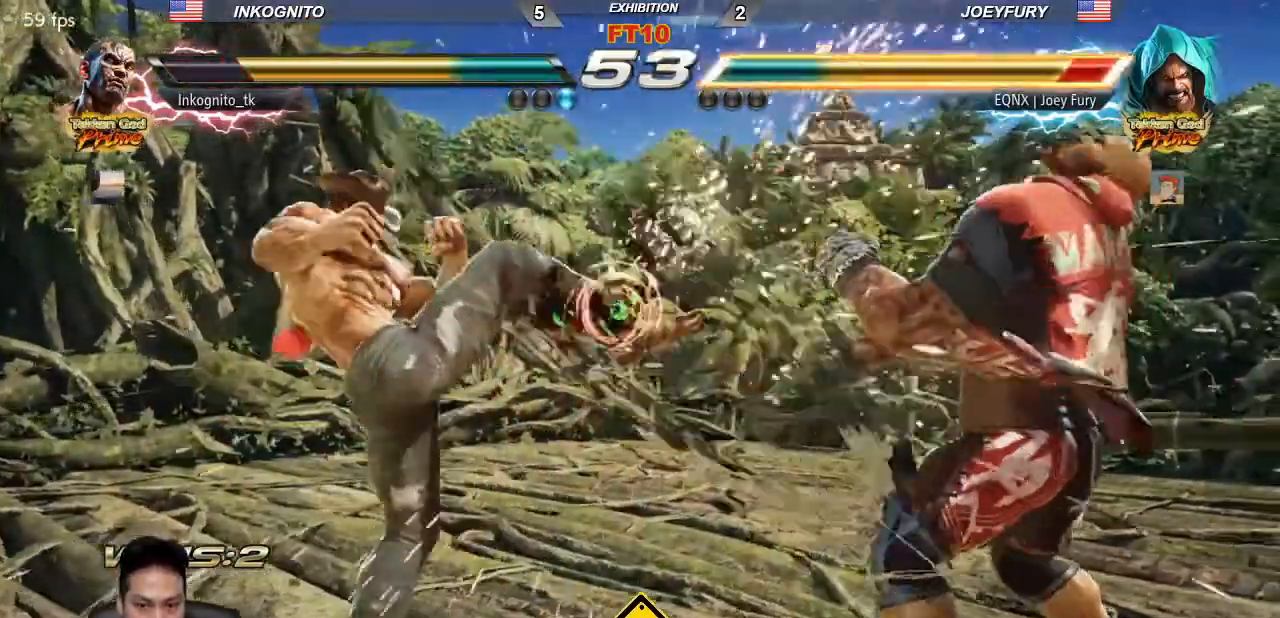
{"buttons": ["CIRCLE"], "left_stick": "down-right", "events": [[50, "left_stick", "right"], [117, "left_stick", "center"], [200, "left_stick", "right"], [350, "left_stick", "down-right"]]}
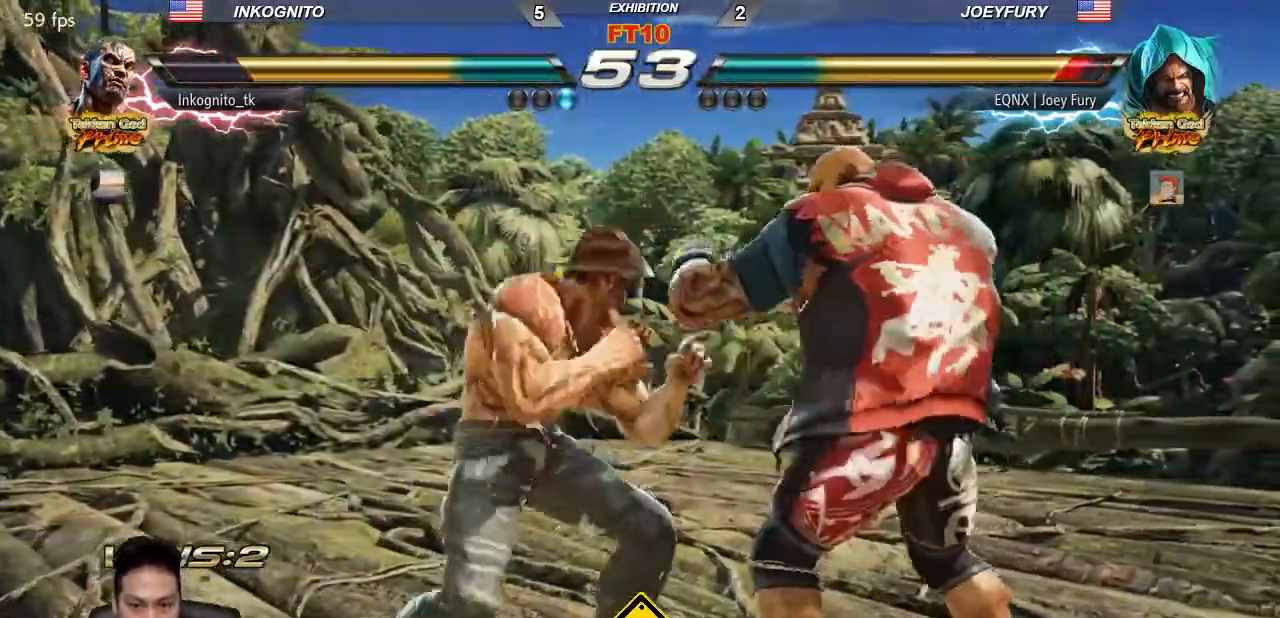
{"buttons": ["CIRCLE"], "left_stick": "center", "events": [[50, "left_stick", "left"], [117, "left_stick", "center"], [200, "CROSS", "down"], [317, "CROSS", "up"]]}
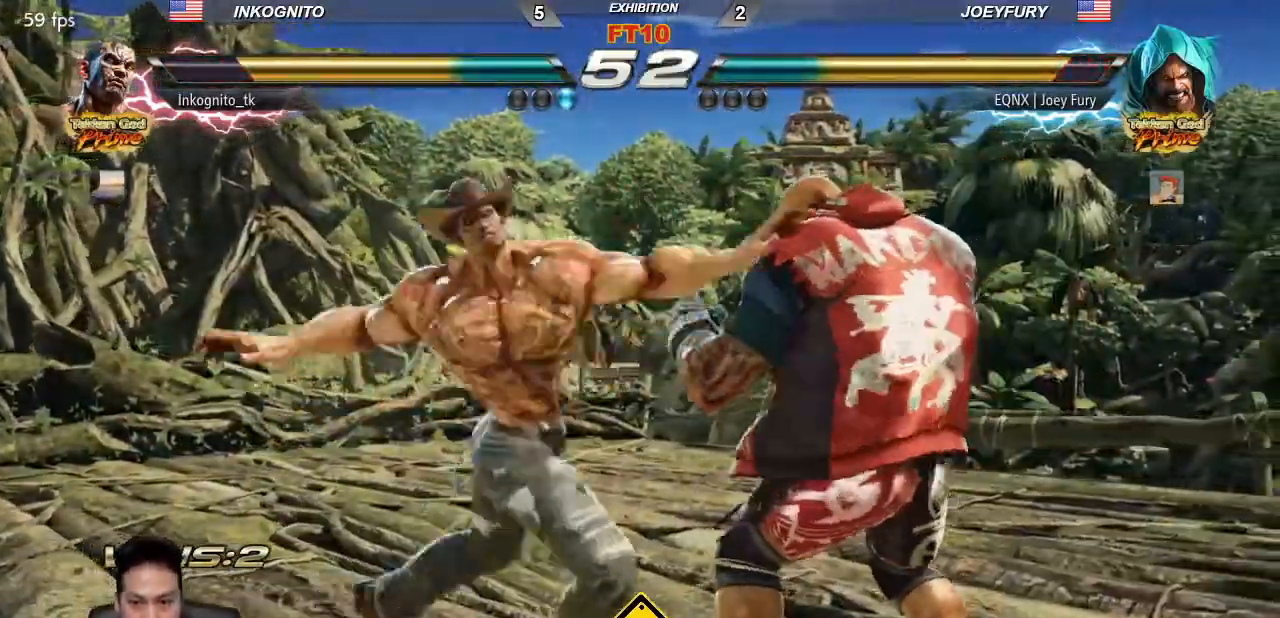
{"buttons": ["CIRCLE"], "left_stick": "center", "events": []}
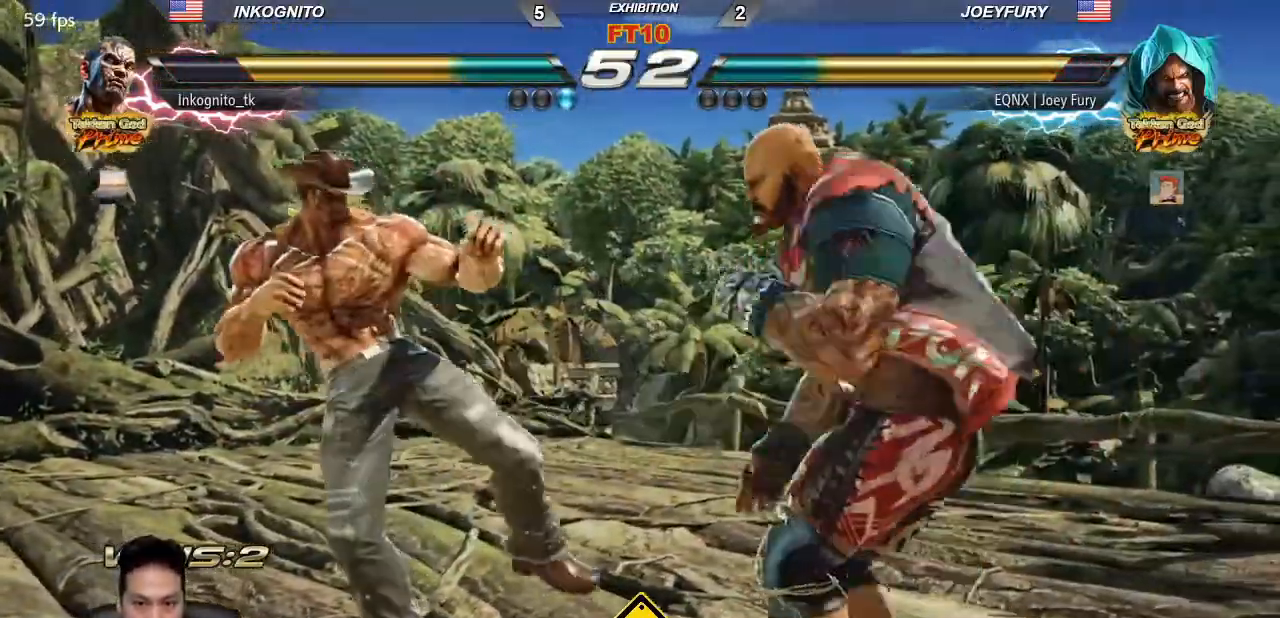
{"buttons": [], "left_stick": "center", "events": [[17, "left_stick", "left"], [83, "left_stick", "center"], [100, "CIRCLE", "up"], [133, "left_stick", "left"], [450, "left_stick", "center"]]}
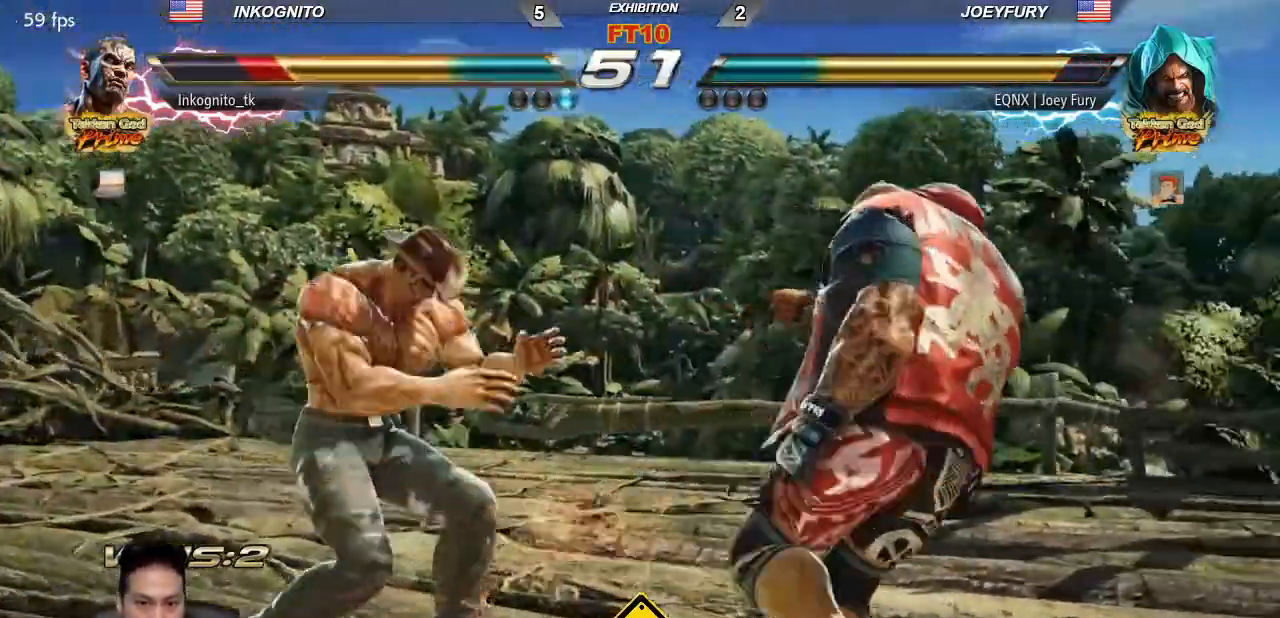
{"buttons": [], "left_stick": "center"}
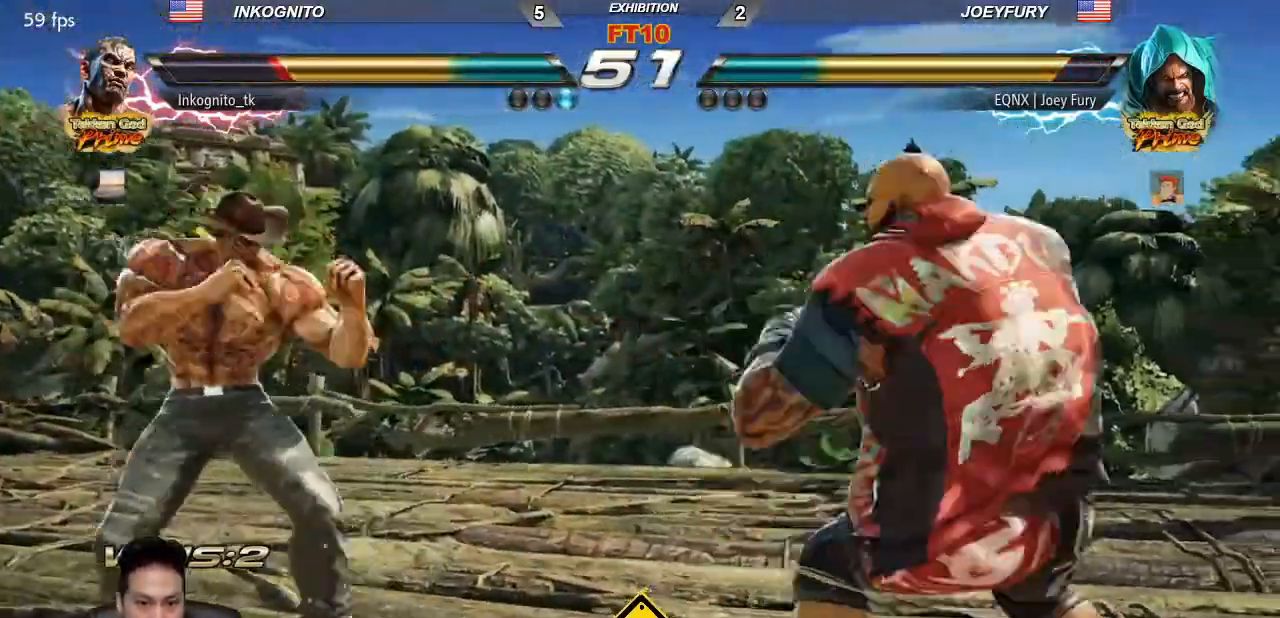
{"buttons": [], "left_stick": "center", "events": [[17, "left_stick", "left"], [500, "left_stick", "center"]]}
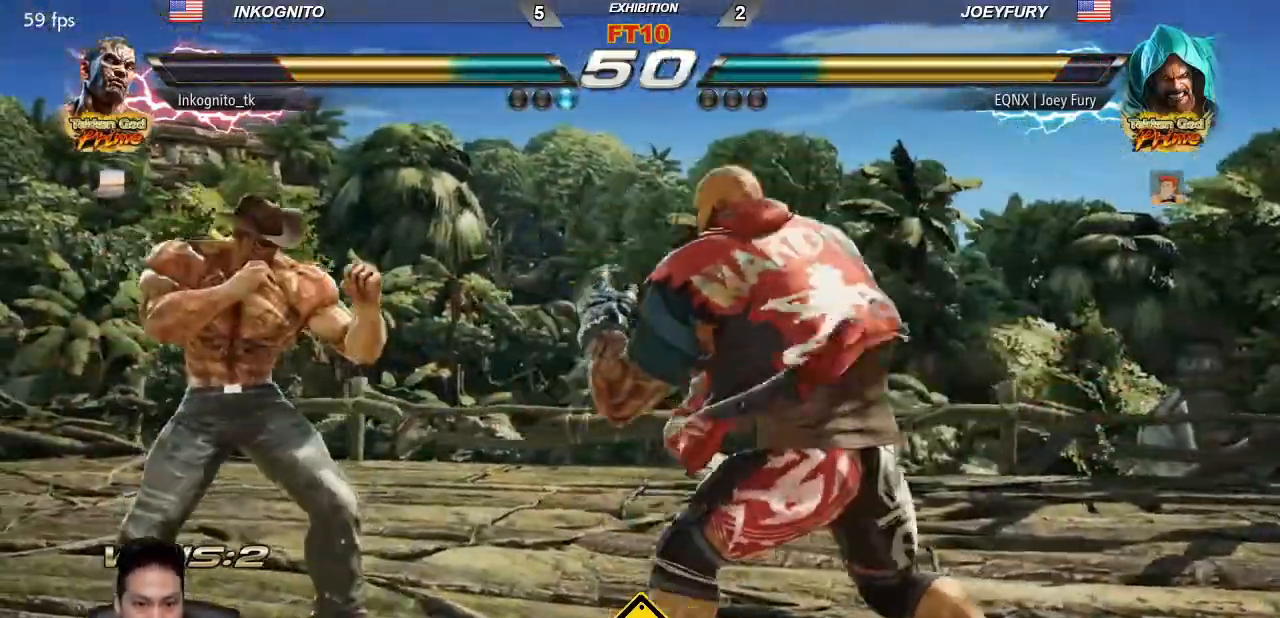
{"buttons": [], "left_stick": "left", "events": [[33, "left_stick", "left"]]}
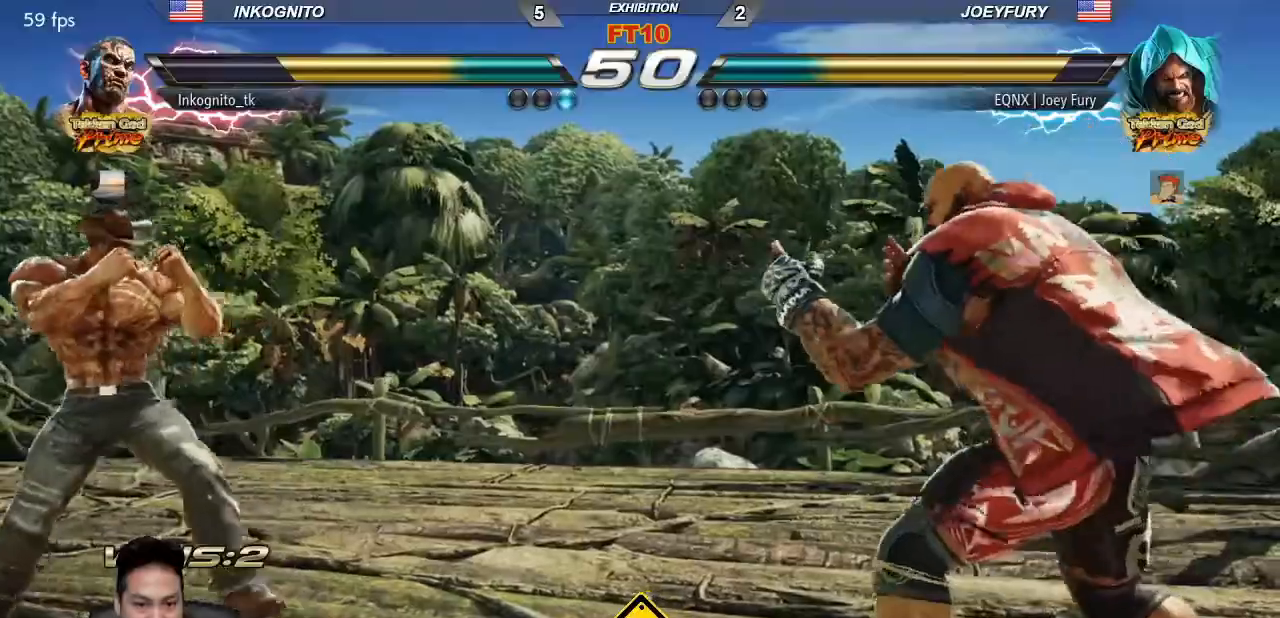
{"buttons": [], "left_stick": "left", "events": []}
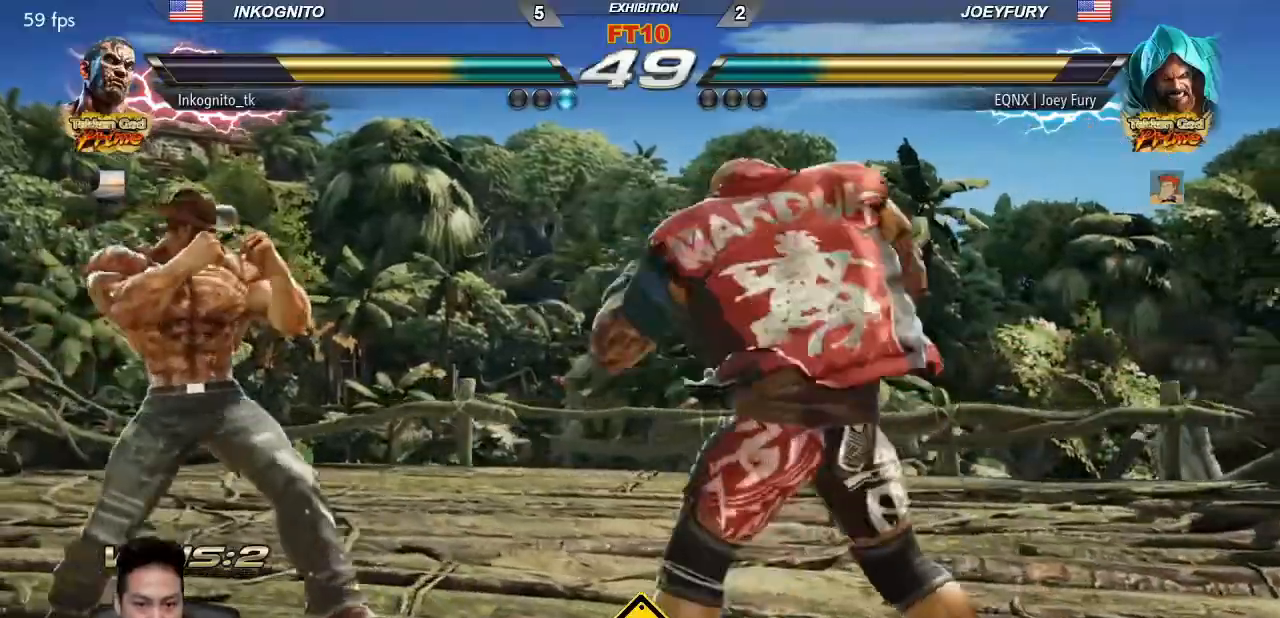
{"buttons": [], "left_stick": "down-right", "events": [[250, "left_stick", "right"], [317, "left_stick", "center"], [367, "left_stick", "right"], [500, "left_stick", "down-right"]]}
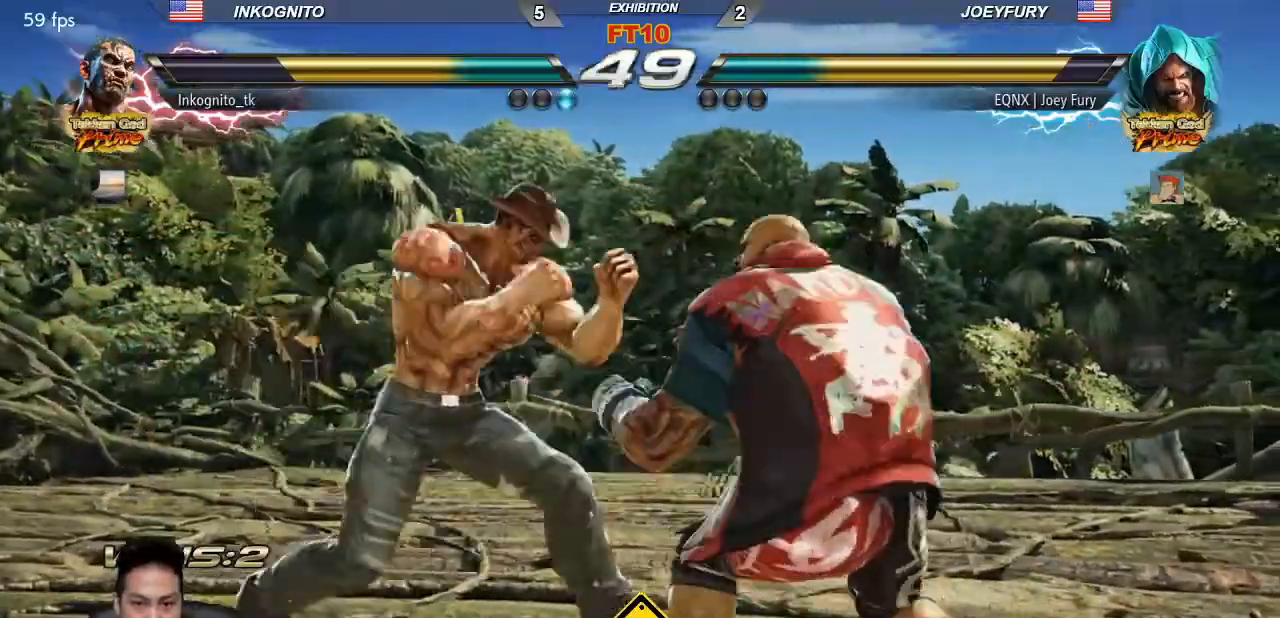
{"buttons": [], "left_stick": "center", "events": [[167, "left_stick", "center"], [233, "left_stick", "right"], [333, "left_stick", "down-left"], [367, "CIRCLE", "down"], [417, "CIRCLE", "up"], [433, "left_stick", "center"]]}
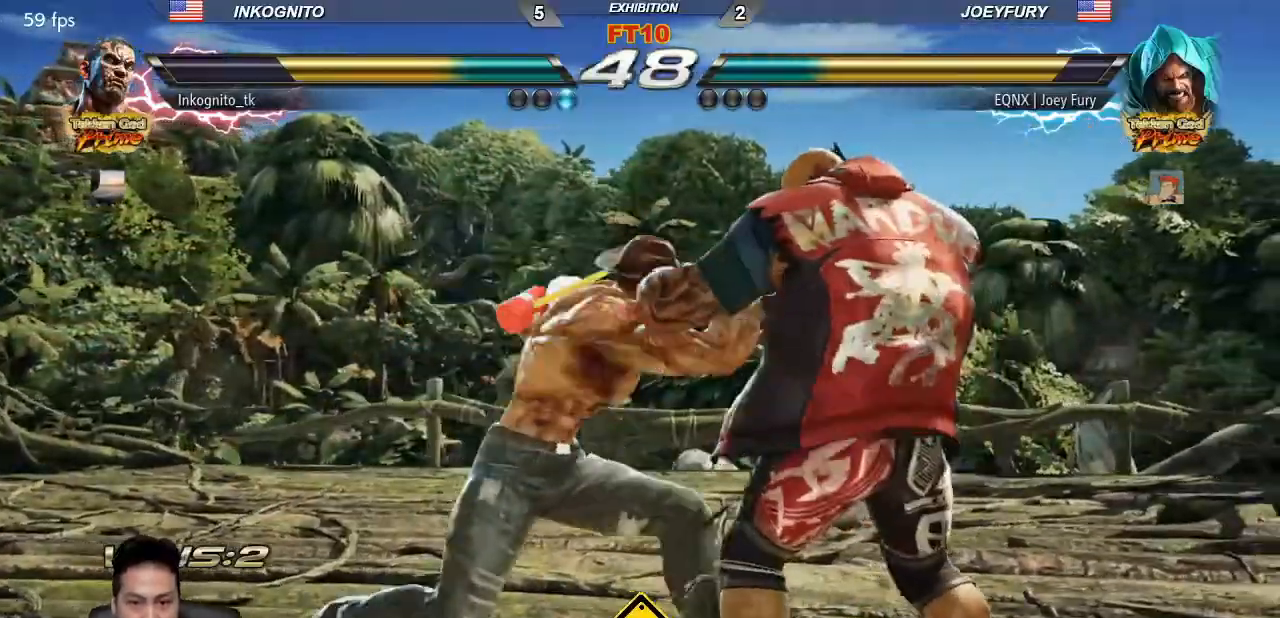
{"buttons": ["CIRCLE"], "left_stick": "center", "events": [[67, "TRIANGLE", "down"], [100, "SQUARE", "down"], [133, "TRIANGLE", "up"], [383, "SQUARE", "up"], [433, "CIRCLE", "down"]]}
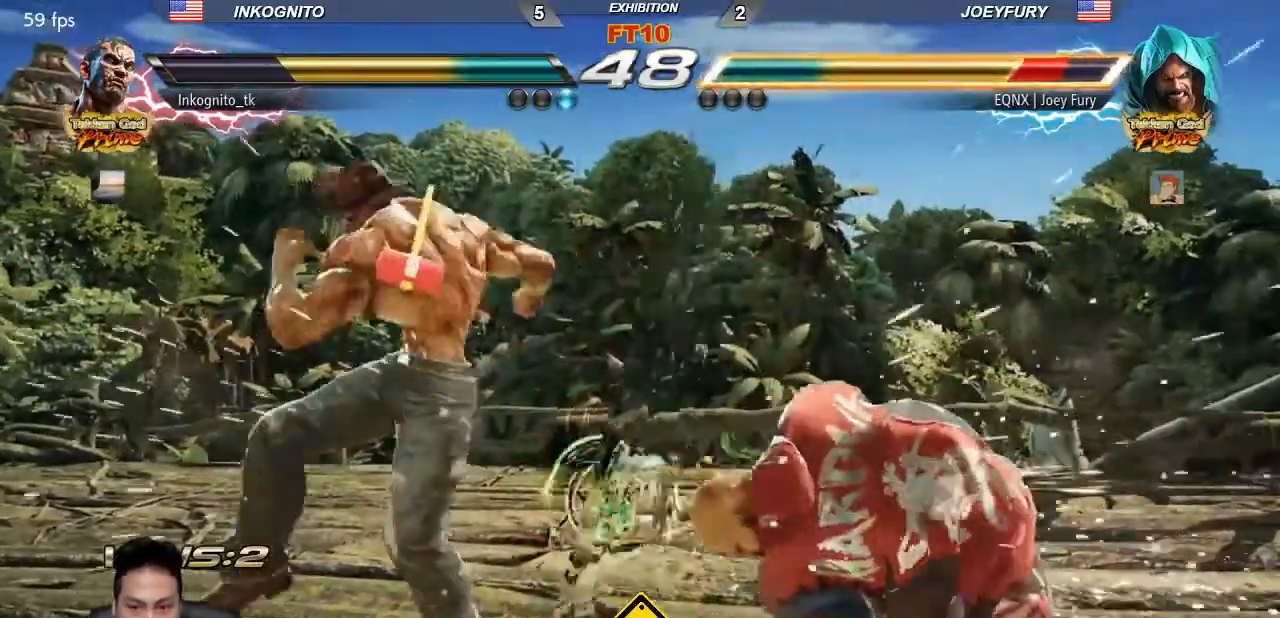
{"buttons": ["CIRCLE"], "left_stick": "center", "events": [[150, "left_stick", "right"], [200, "left_stick", "center"], [283, "left_stick", "right"], [383, "left_stick", "center"]]}
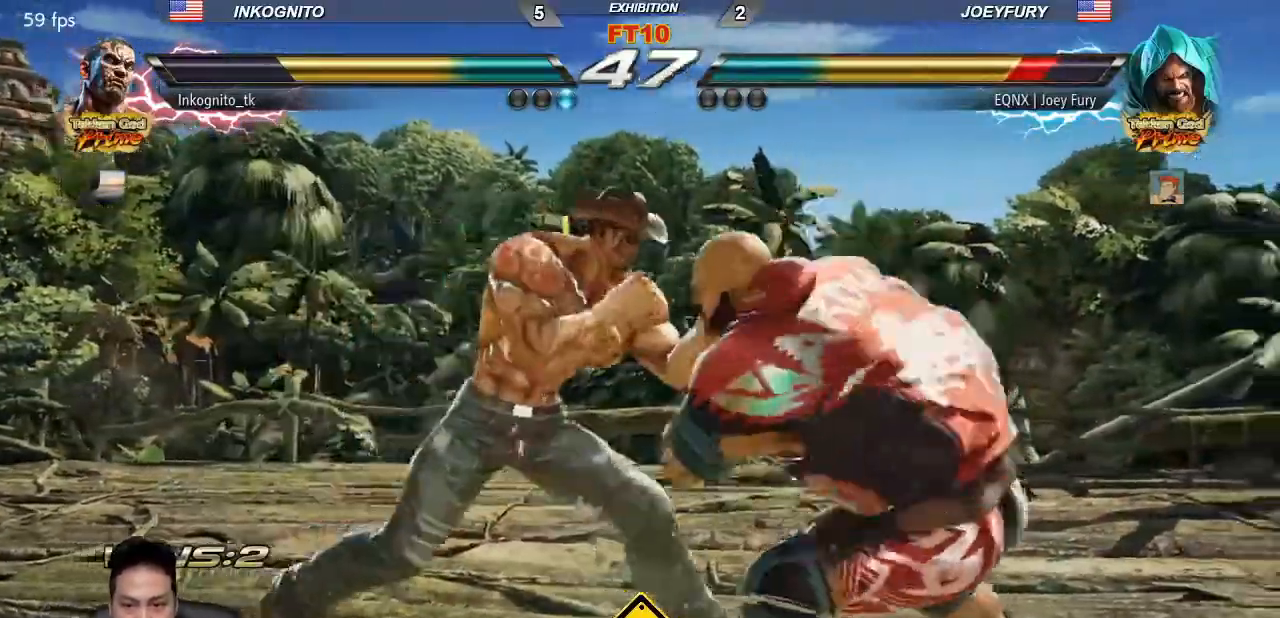
{"buttons": [], "left_stick": "left"}
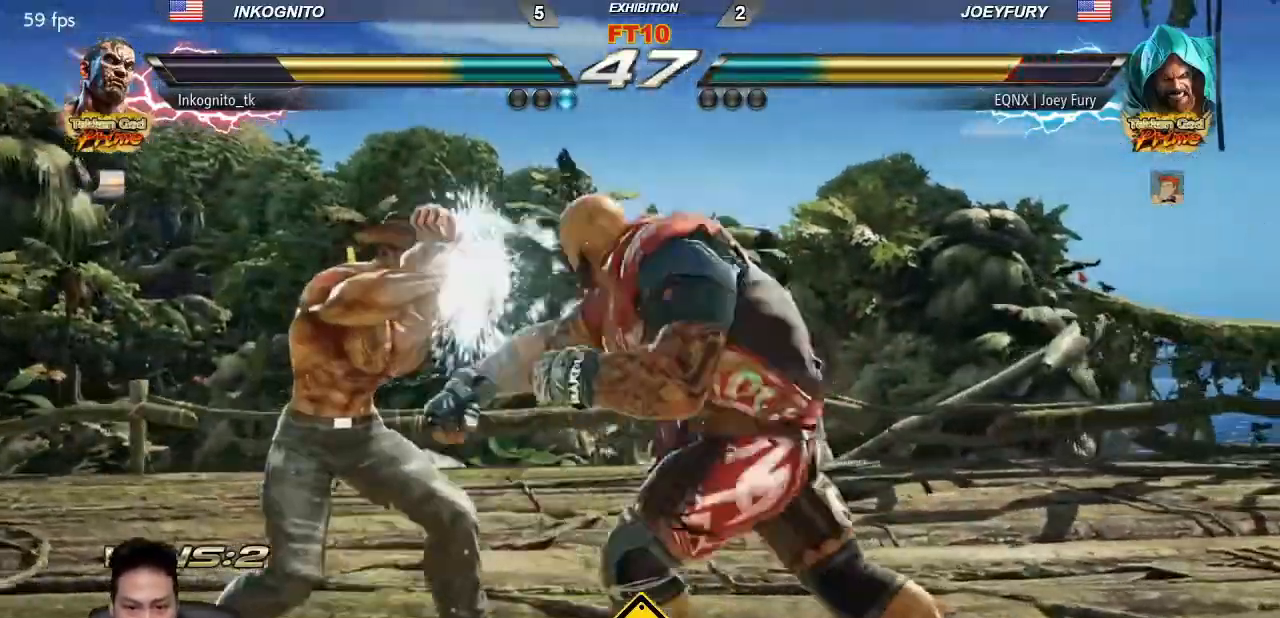
{"buttons": [], "left_stick": "left", "events": [[67, "left_stick", "center"], [117, "left_stick", "left"], [400, "TRIANGLE", "down"], [417, "TRIANGLE", "up"], [433, "left_stick", "center"], [483, "left_stick", "left"]]}
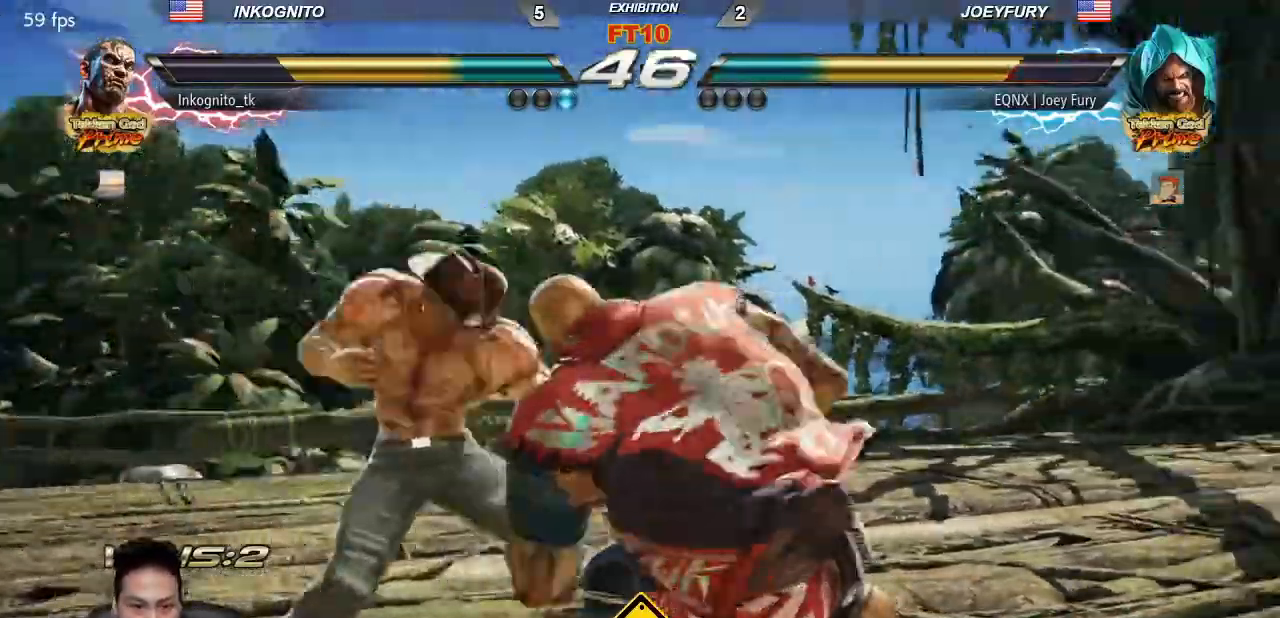
{"buttons": [], "left_stick": "center"}
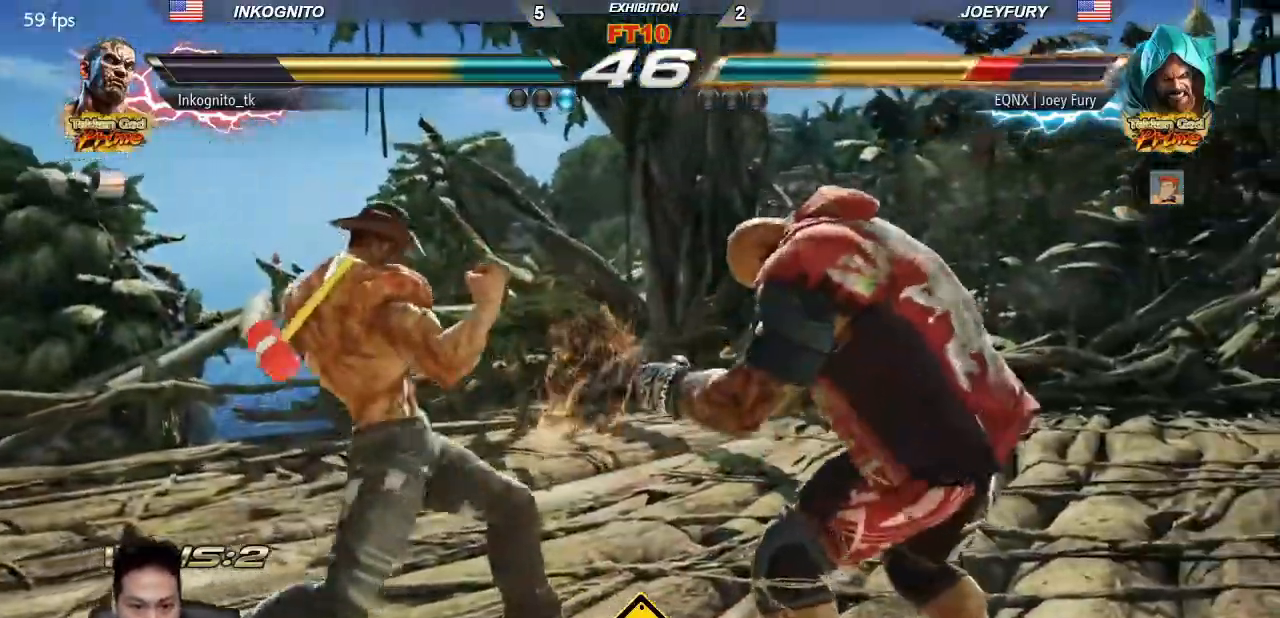
{"buttons": ["SQUARE"], "left_stick": "center", "events": [[100, "left_stick", "right"], [117, "SQUARE", "down"], [150, "left_stick", "center"]]}